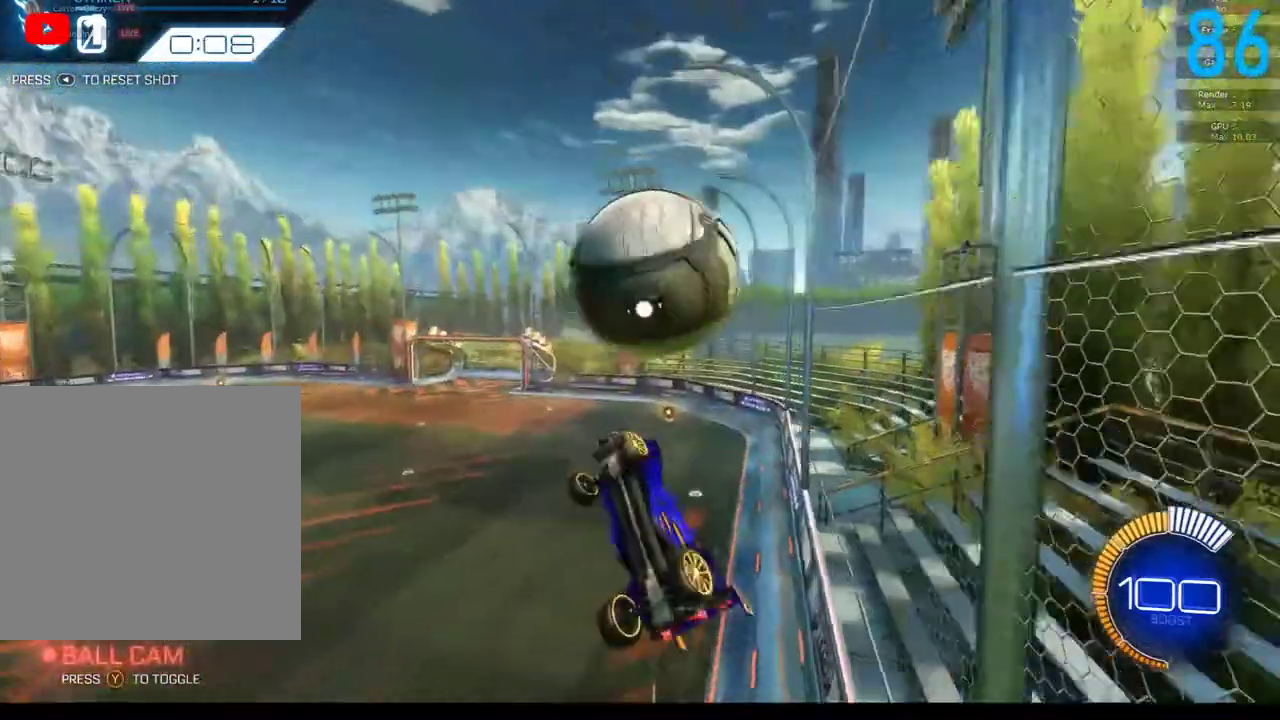
Gameplay with a controller (Xbox layout); each line is a JSON object with the inputs held at the frame after it. "events" lists button and stick changes between this image and that frame as [ms after this image, input, new state], when the widget could be followed in between. Not read: L1 R1.
{"buttons": ["B", "R2"], "left_stick": "down-right", "right_stick": "center", "events": [[250, "B", "down"], [333, "B", "up"], [500, "B", "down"]]}
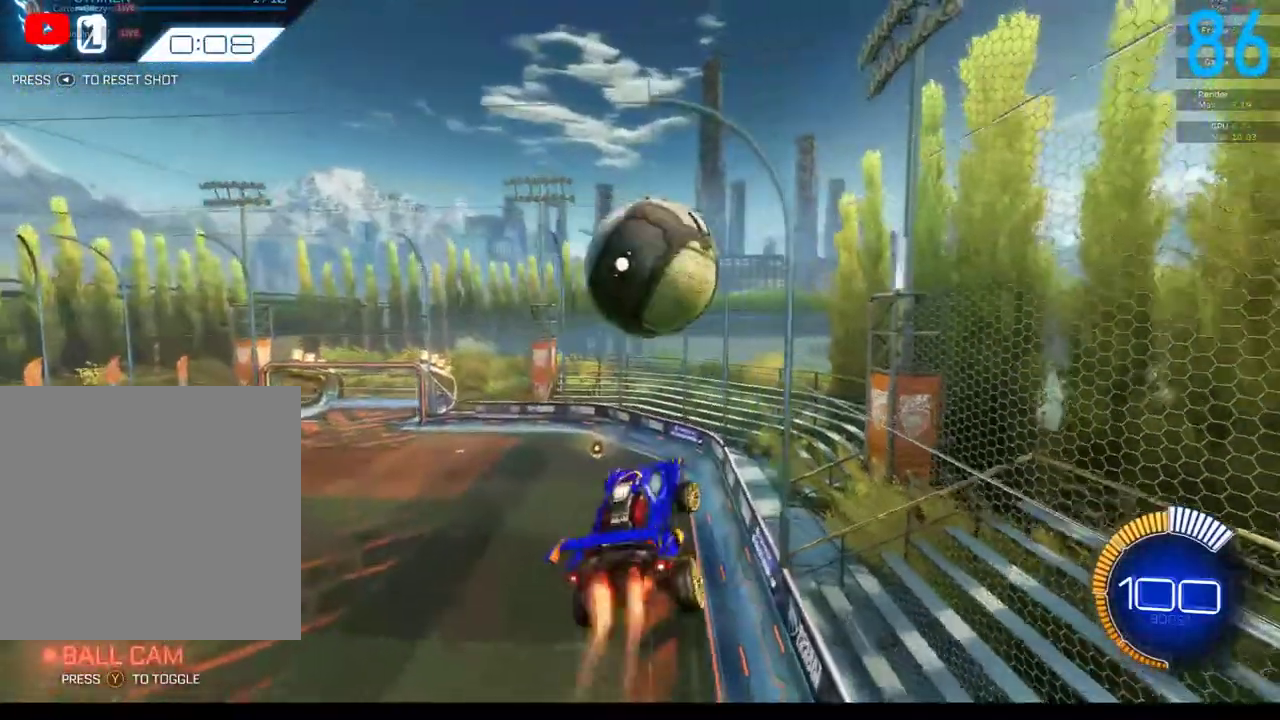
{"buttons": ["B", "R2"], "left_stick": "down", "right_stick": "center", "events": [[83, "left_stick", "down"], [133, "left_stick", "left"], [233, "left_stick", "down-left"], [300, "B", "up"], [350, "left_stick", "down"], [433, "B", "down"]]}
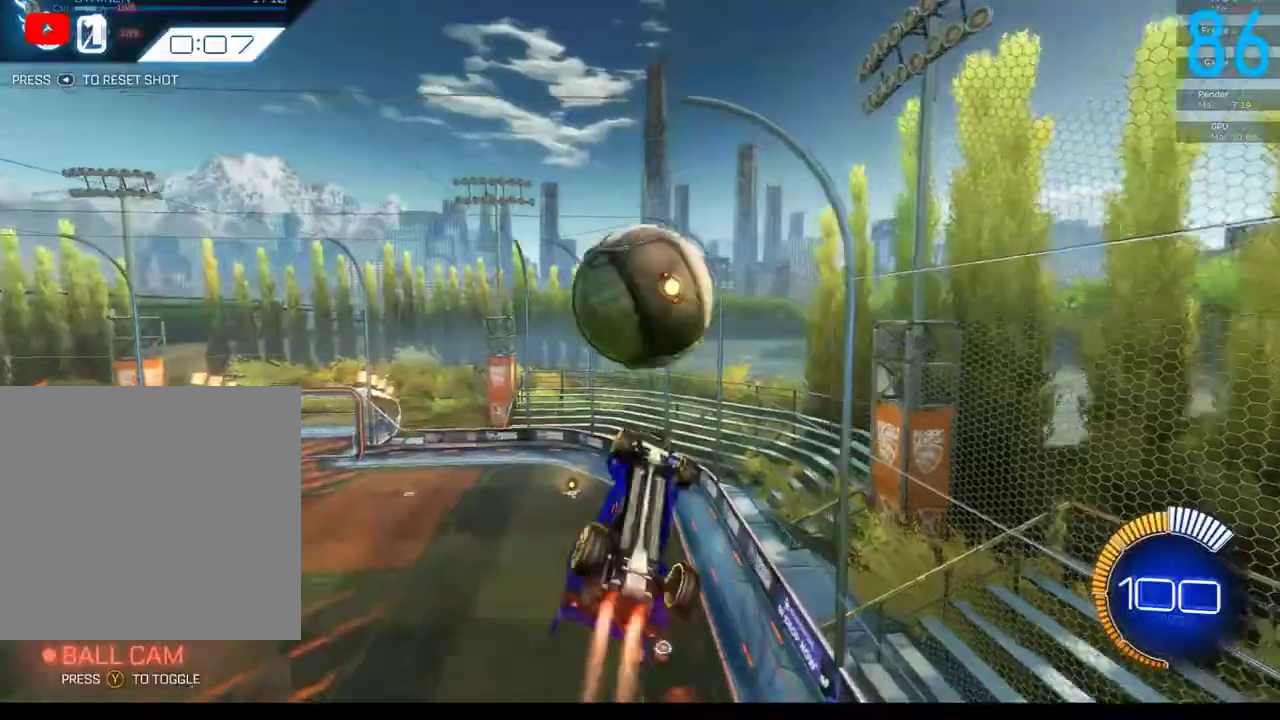
{"buttons": ["R2"], "left_stick": "up", "right_stick": "center", "events": [[133, "left_stick", "down-left"], [317, "left_stick", "left"], [333, "B", "up"], [500, "left_stick", "up"]]}
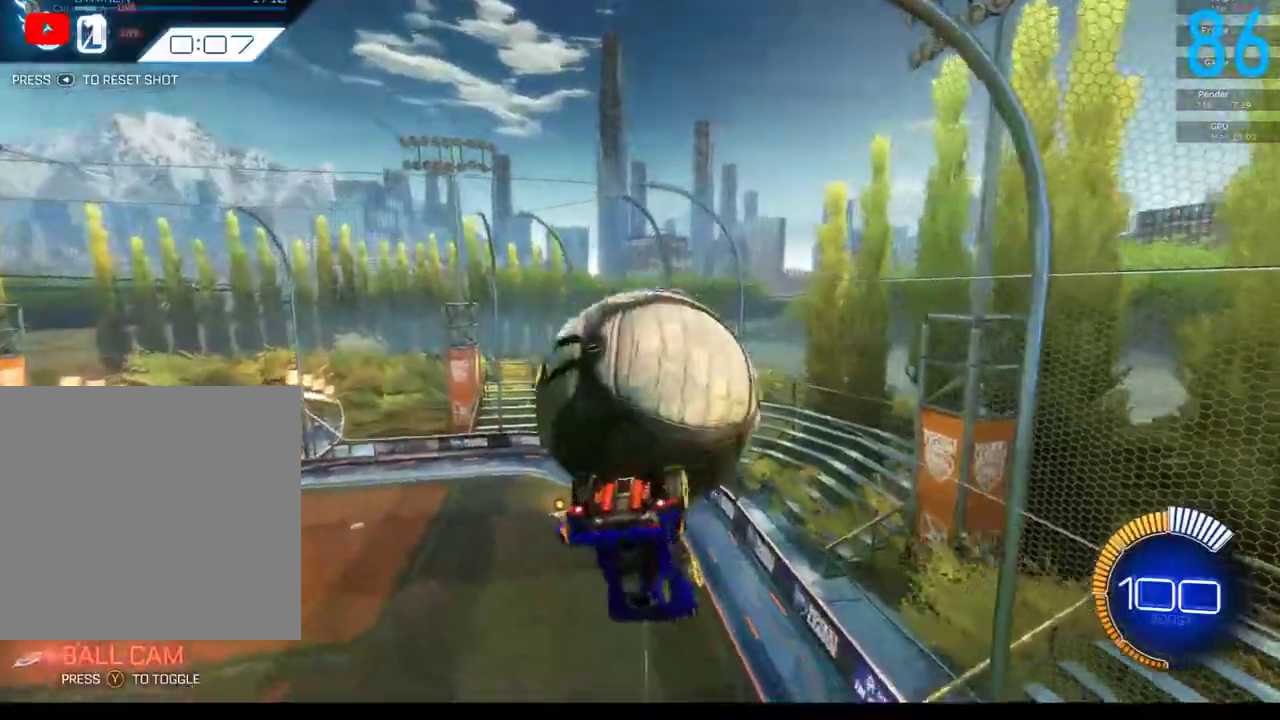
{"buttons": [], "left_stick": "center", "right_stick": "center", "events": [[83, "R2", "up"], [300, "left_stick", "center"], [350, "A", "down"], [467, "A", "up"]]}
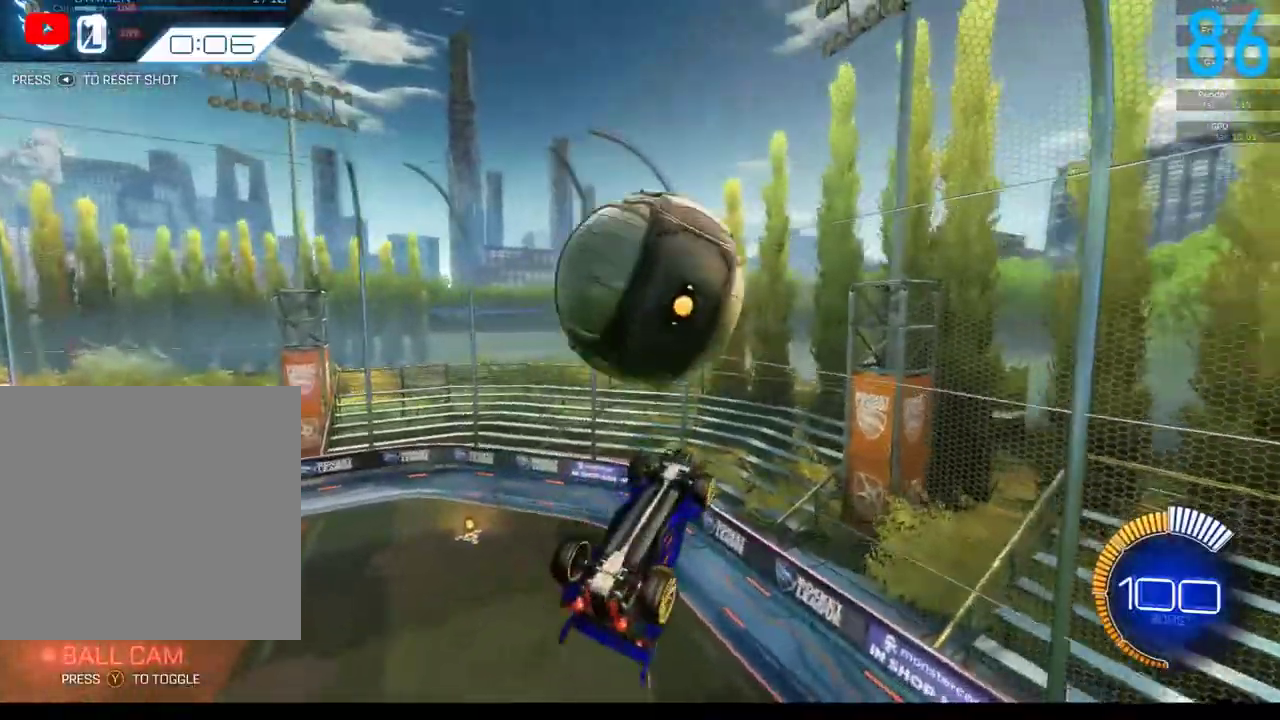
{"buttons": ["B", "R2"], "left_stick": "right", "right_stick": "center", "events": [[67, "B", "down"], [100, "SELECT", "down"], [133, "R2", "down"], [200, "SELECT", "up"], [300, "R2", "up"], [467, "left_stick", "right"], [500, "R2", "down"]]}
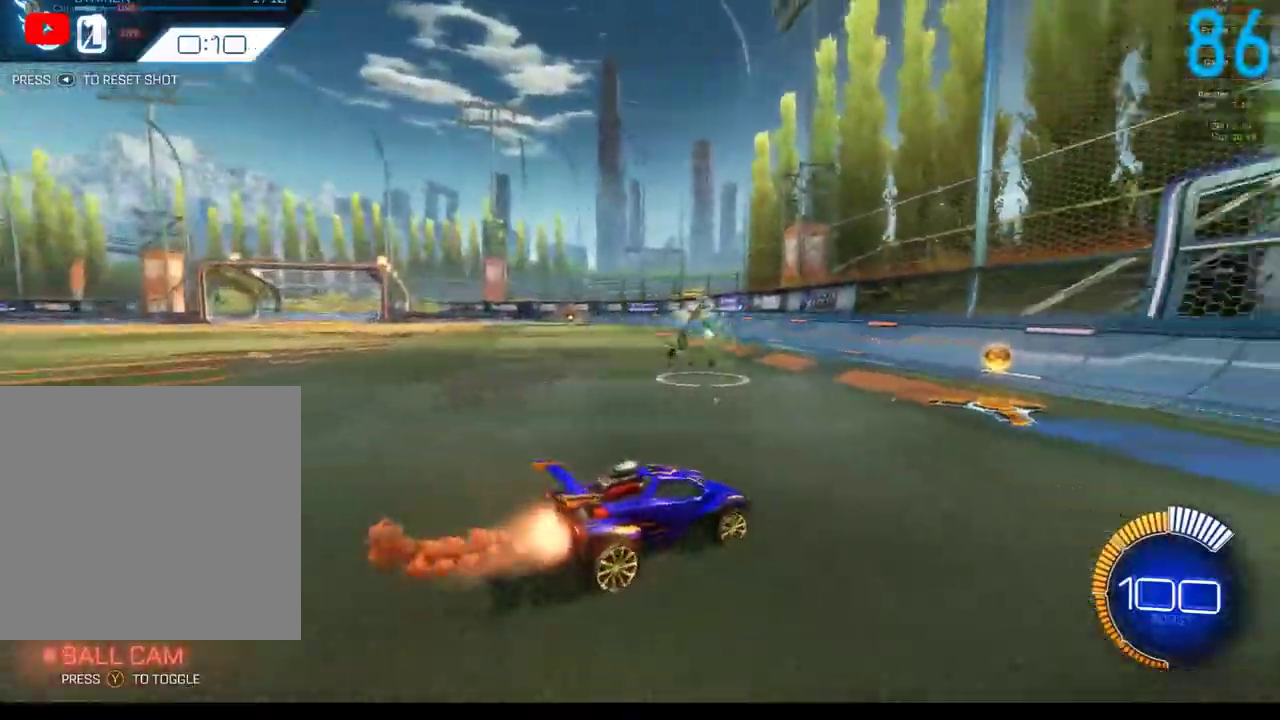
{"buttons": ["R2"], "left_stick": "center", "right_stick": "center", "events": [[17, "left_stick", "center"], [267, "B", "up"], [350, "B", "down"], [467, "B", "up"]]}
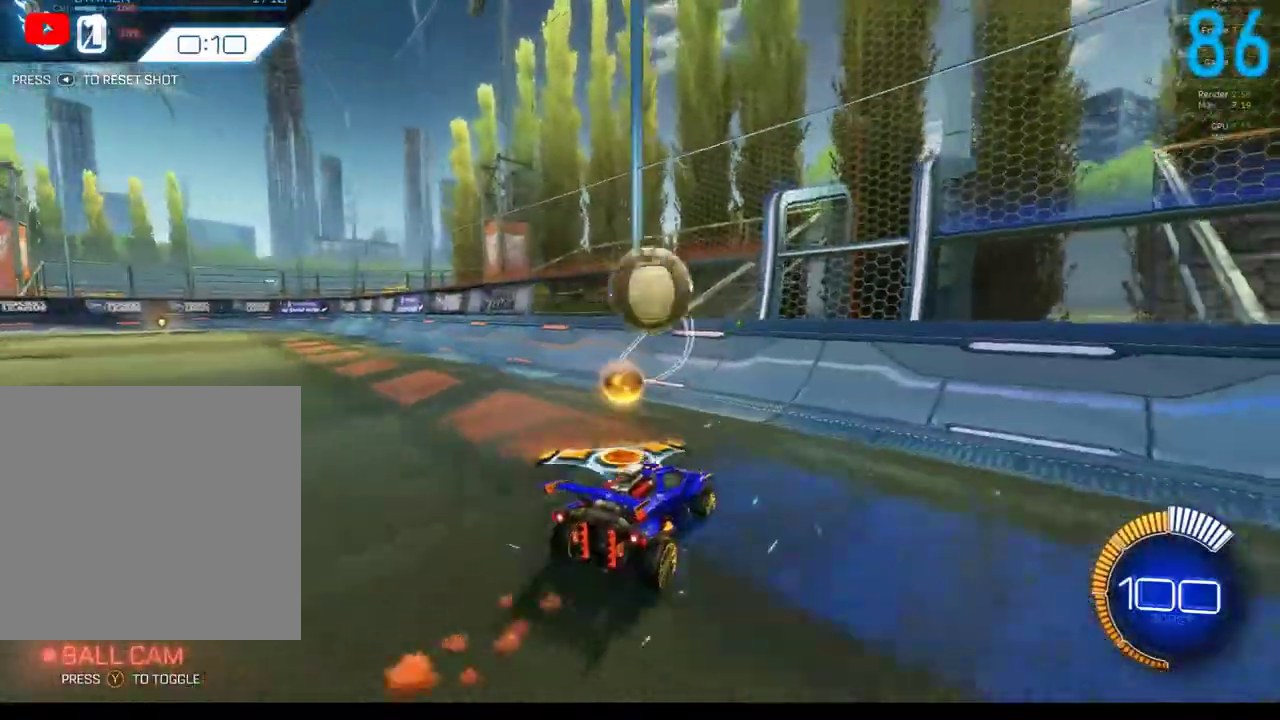
{"buttons": ["B"], "left_stick": "center", "right_stick": "center", "events": [[17, "R2", "up"], [83, "B", "down"], [200, "B", "up"], [350, "left_stick", "down-left"], [367, "B", "down"], [467, "left_stick", "center"]]}
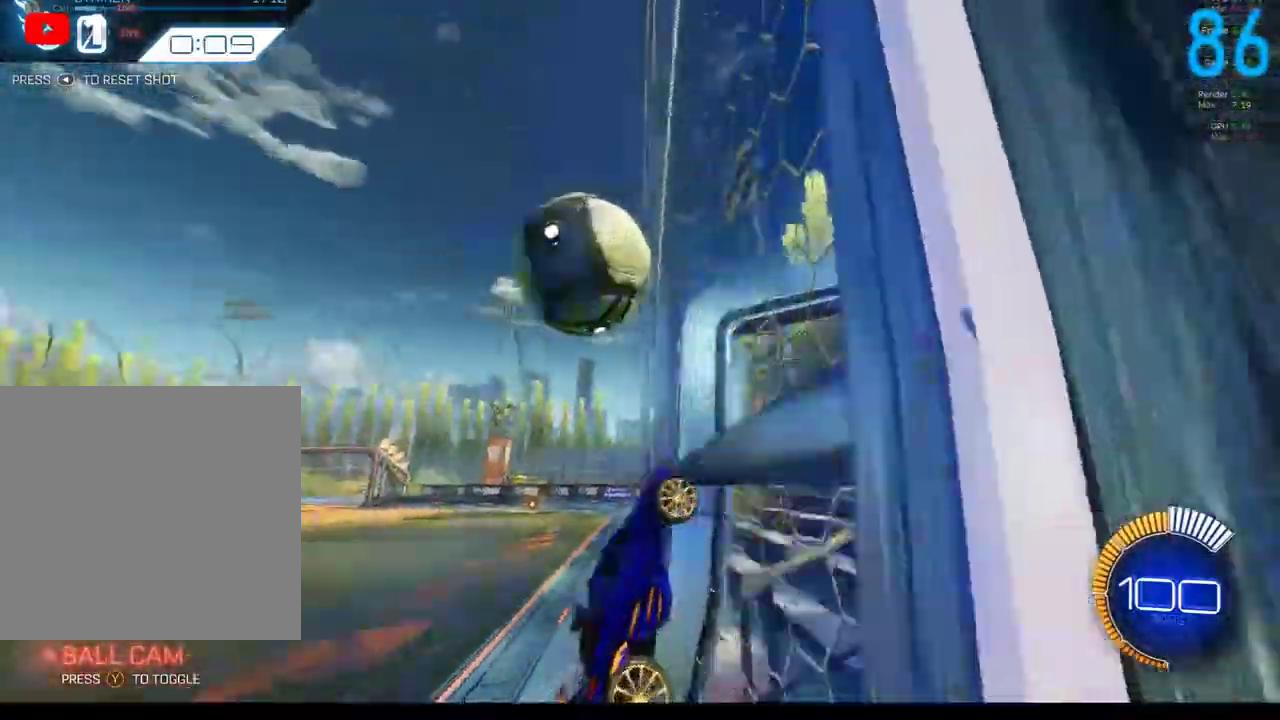
{"buttons": ["B"], "left_stick": "up-right", "right_stick": "center", "events": [[17, "left_stick", "left"], [133, "left_stick", "center"], [300, "A", "down"], [300, "left_stick", "up-right"], [483, "A", "up"]]}
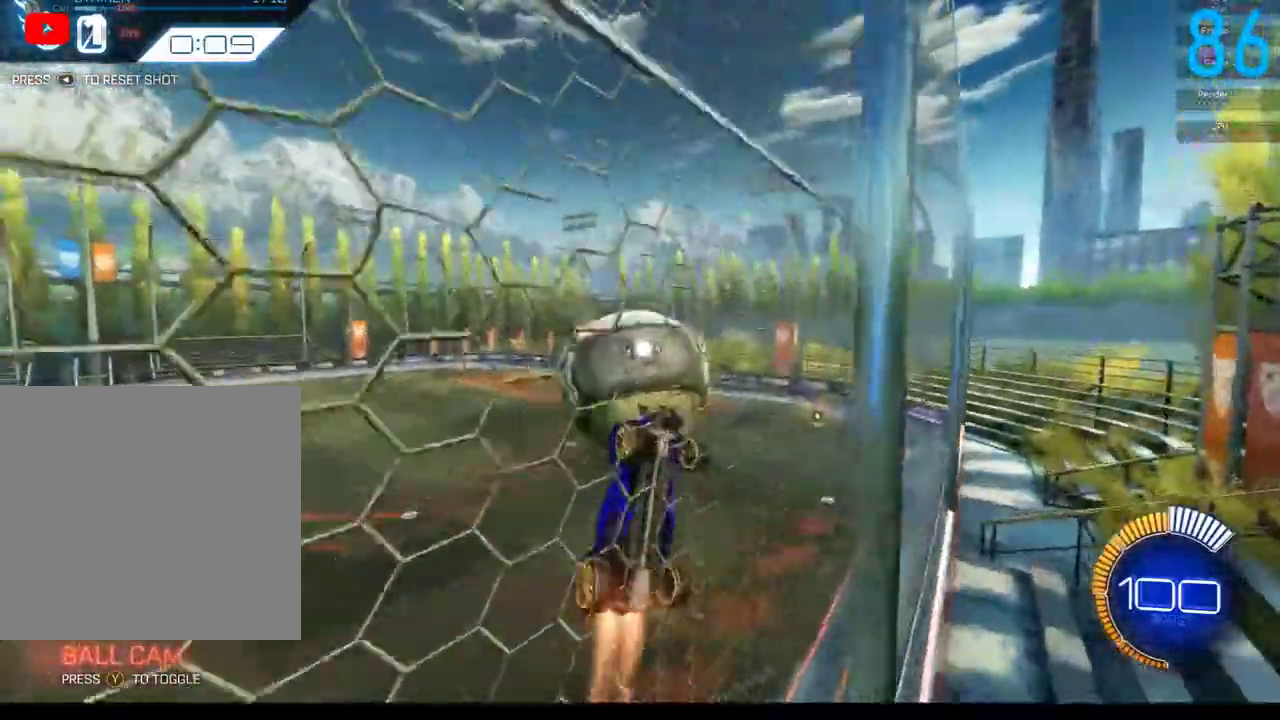
{"buttons": [], "left_stick": "up", "right_stick": "center", "events": [[83, "left_stick", "up-left"], [133, "left_stick", "up"], [183, "B", "up"], [200, "left_stick", "up-right"], [383, "left_stick", "up"]]}
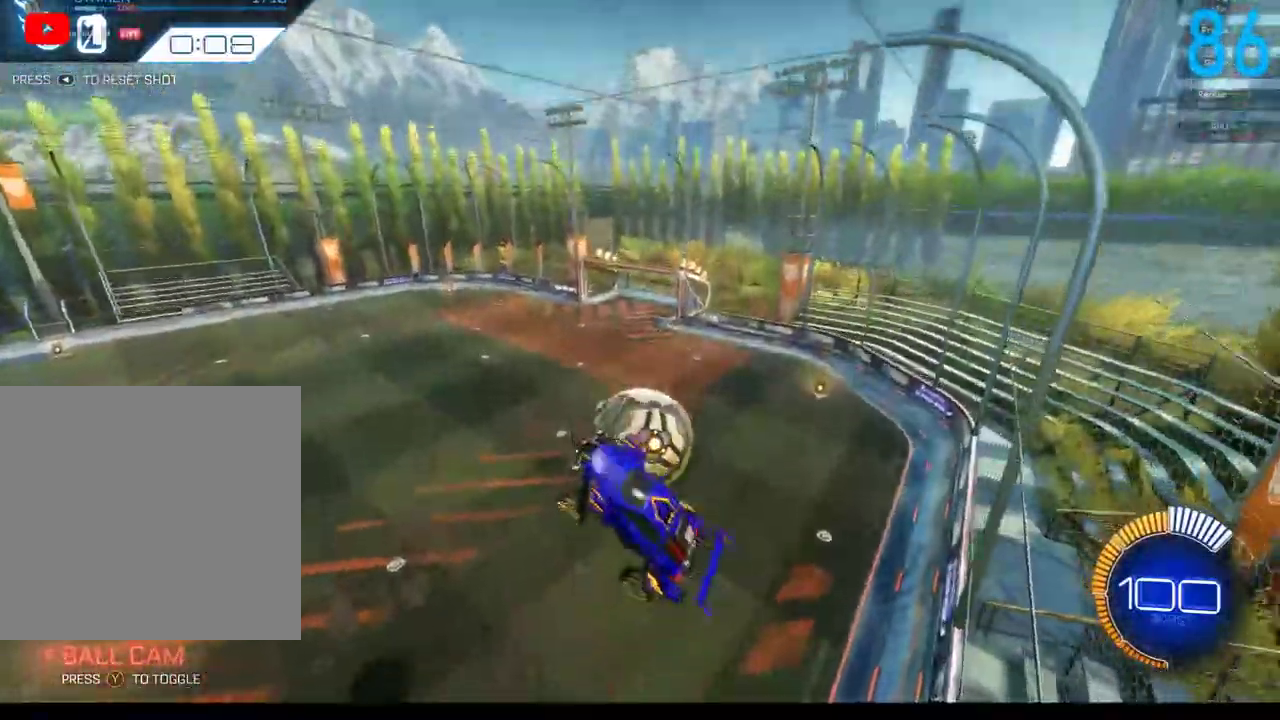
{"buttons": [], "left_stick": "left", "right_stick": "center", "events": [[50, "left_stick", "up-left"], [150, "B", "down"], [183, "left_stick", "left"], [283, "B", "up"]]}
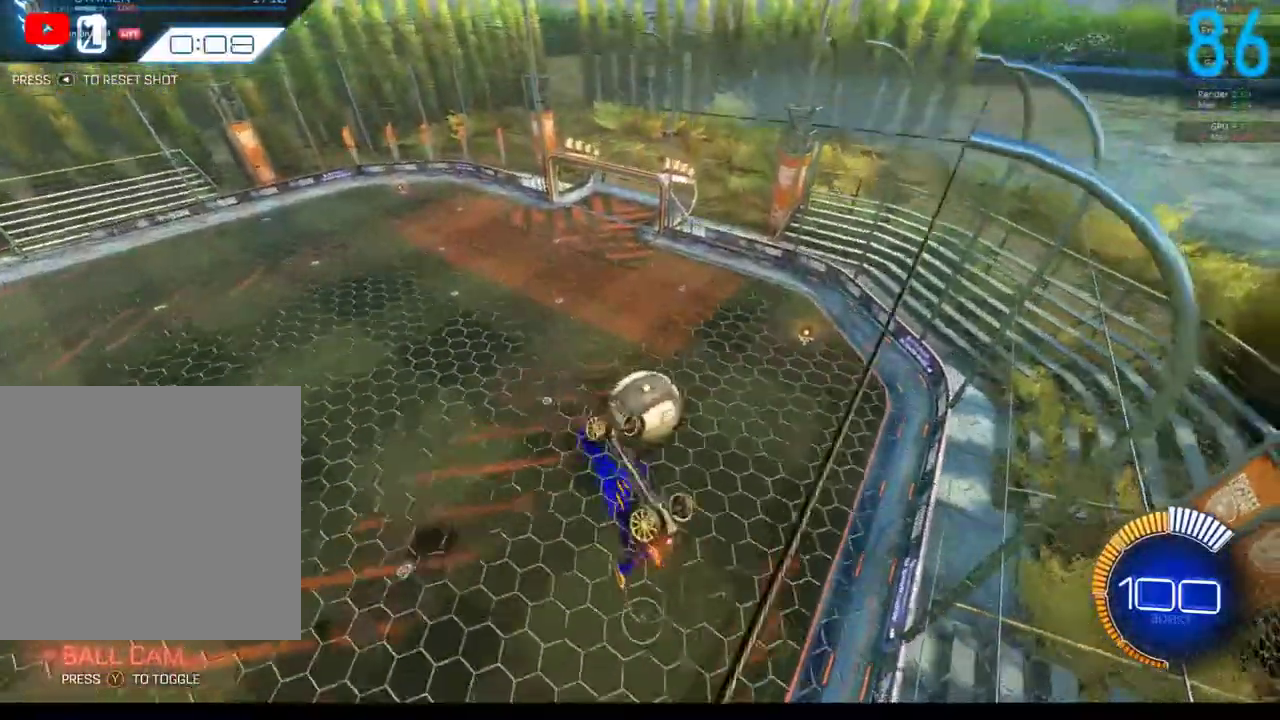
{"buttons": [], "left_stick": "center", "right_stick": "center", "events": [[100, "B", "down"], [167, "B", "up"], [383, "left_stick", "center"]]}
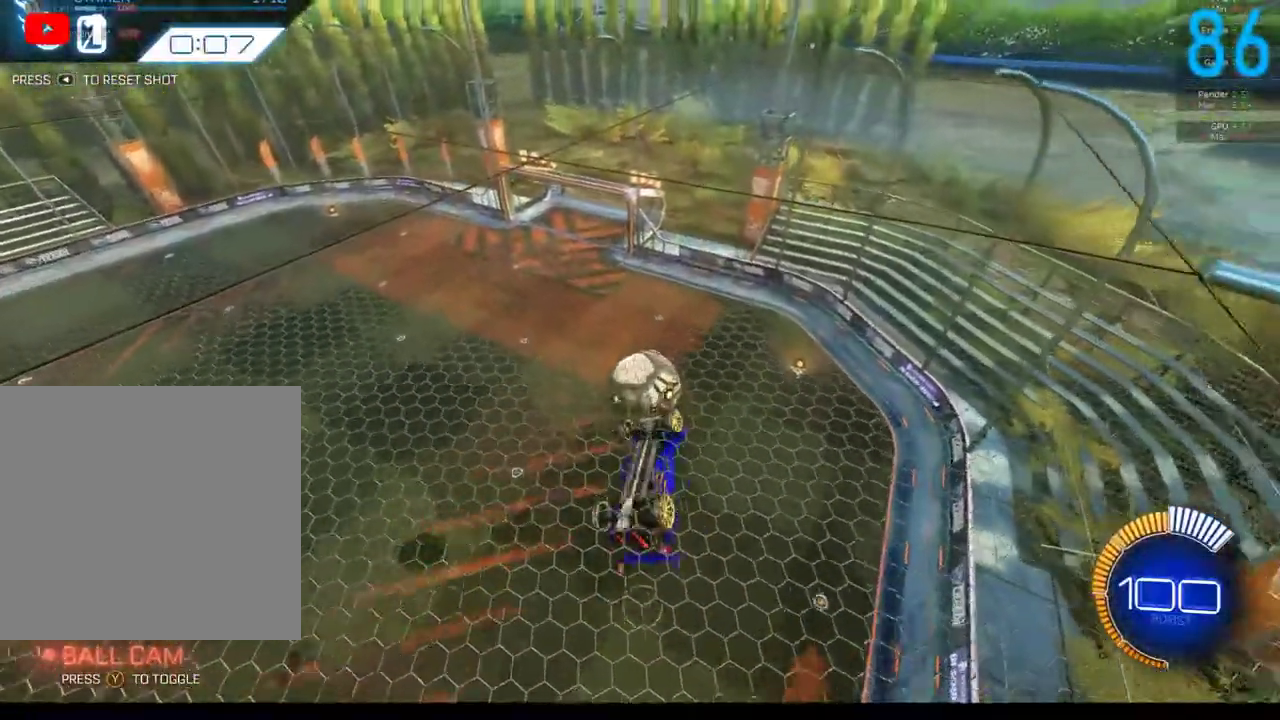
{"buttons": [], "left_stick": "center", "right_stick": "center", "events": [[233, "B", "down"], [350, "B", "up"]]}
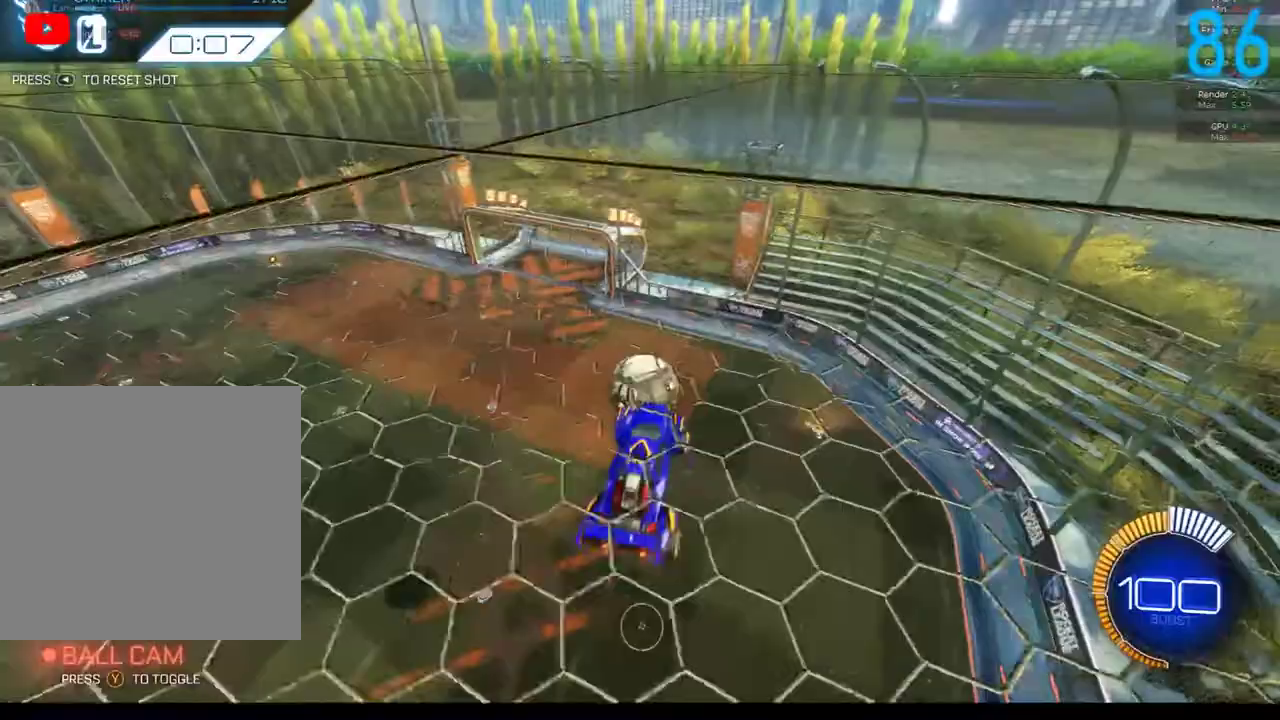
{"buttons": ["B"], "left_stick": "left", "right_stick": "center", "events": [[33, "B", "down"], [133, "B", "up"], [133, "left_stick", "up"], [300, "left_stick", "up-left"], [400, "left_stick", "left"], [500, "B", "down"]]}
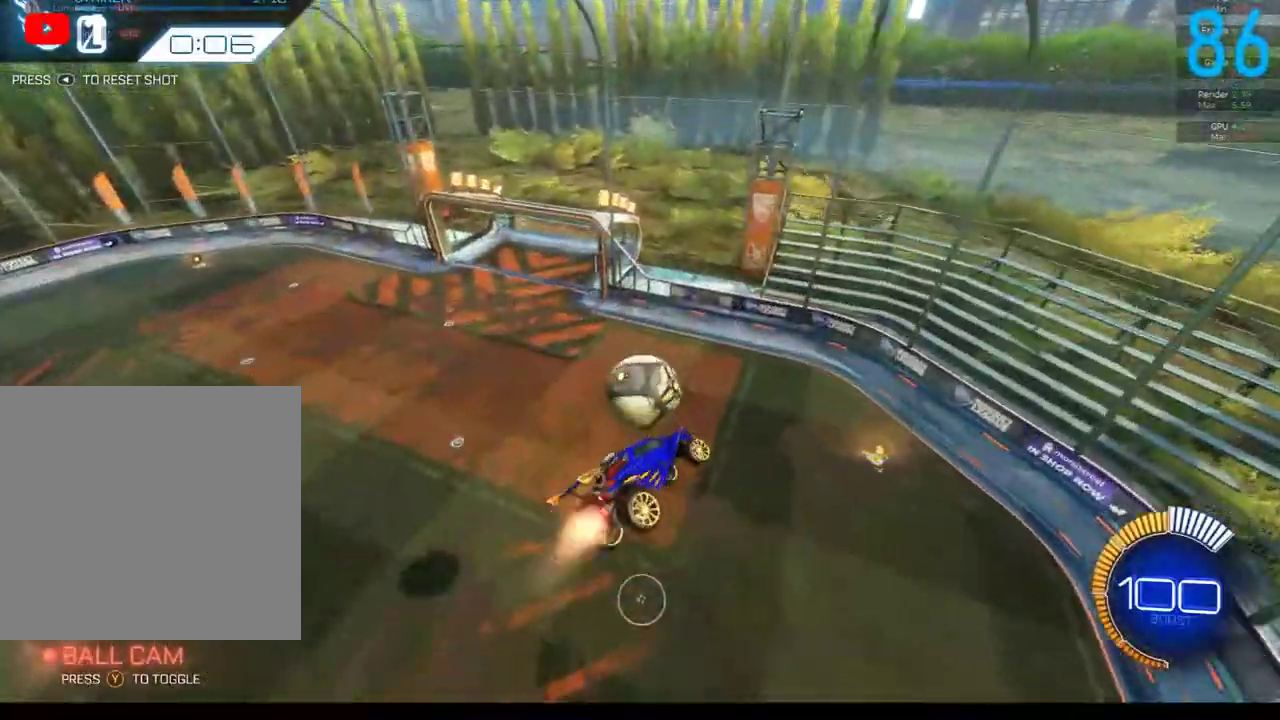
{"buttons": ["B"], "left_stick": "center", "right_stick": "center", "events": [[83, "left_stick", "down-left"], [183, "left_stick", "down"], [333, "B", "up"], [467, "B", "down"], [483, "left_stick", "center"]]}
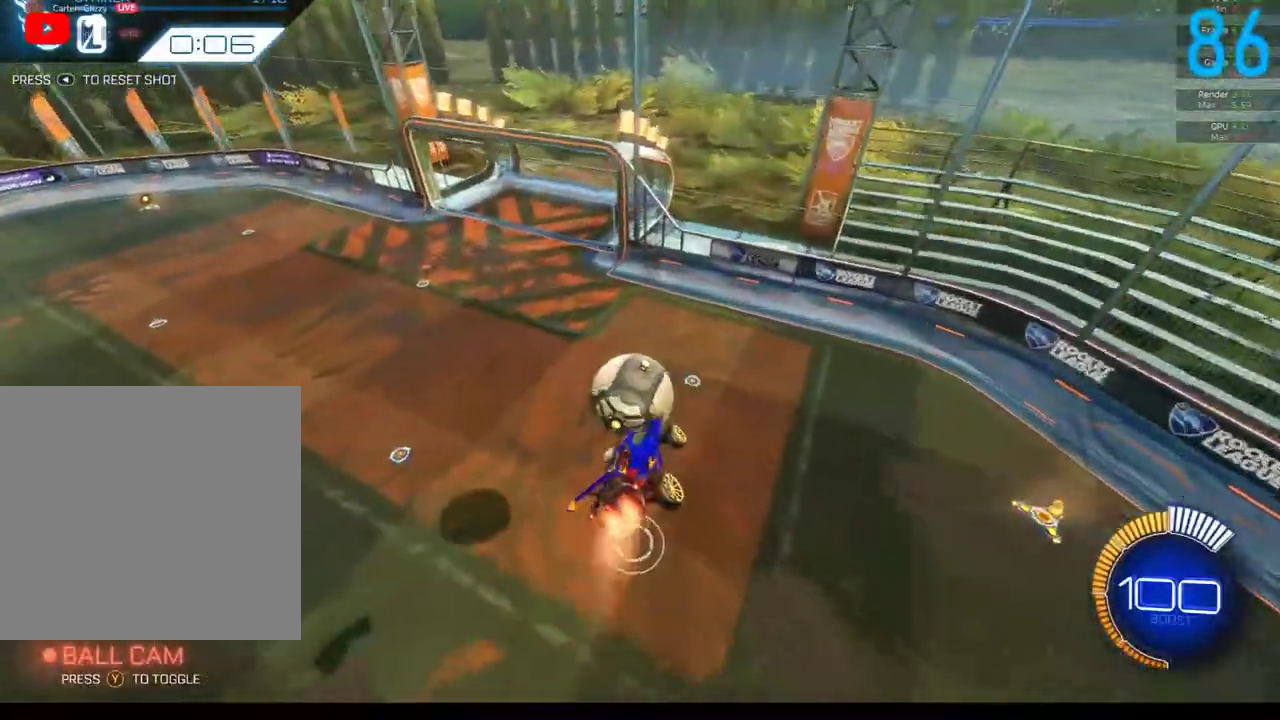
{"buttons": ["B"], "left_stick": "up-left", "right_stick": "center", "events": [[33, "left_stick", "left"], [267, "B", "up"], [333, "B", "down"], [350, "left_stick", "up-left"]]}
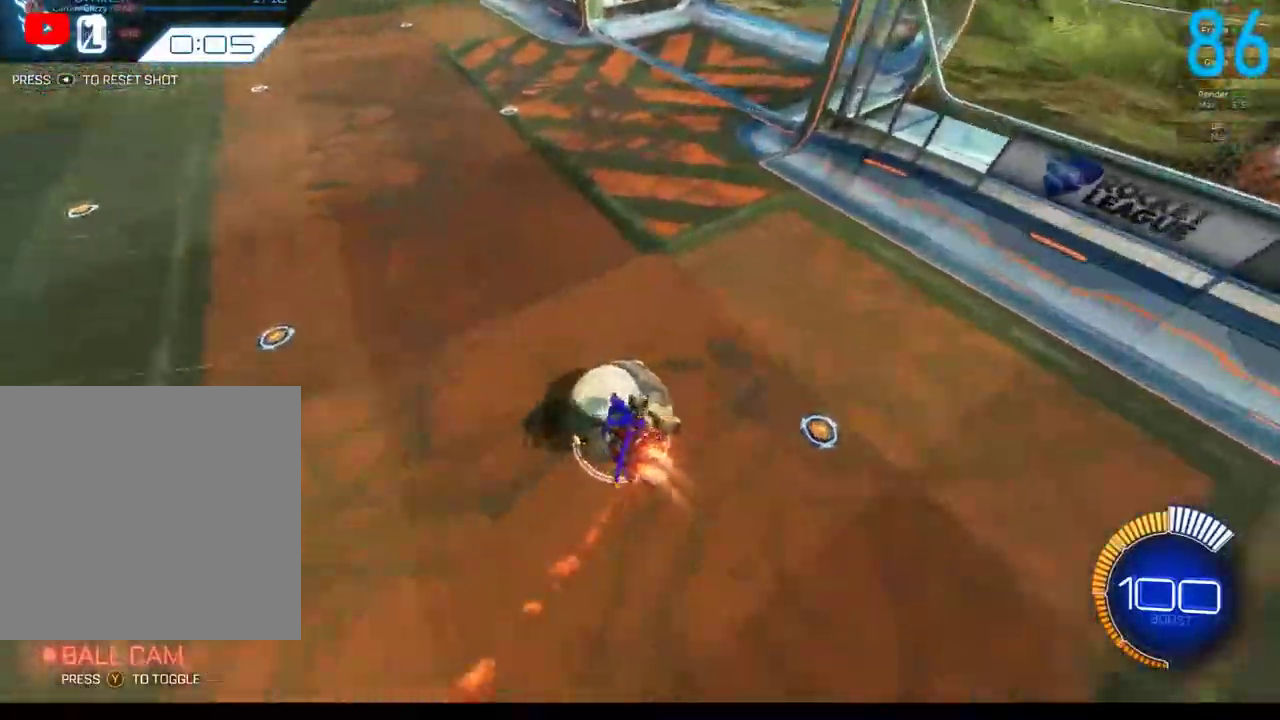
{"buttons": ["B"], "left_stick": "center", "right_stick": "center", "events": [[67, "A", "down"], [333, "A", "up"], [350, "B", "up"], [383, "left_stick", "center"], [450, "B", "down"]]}
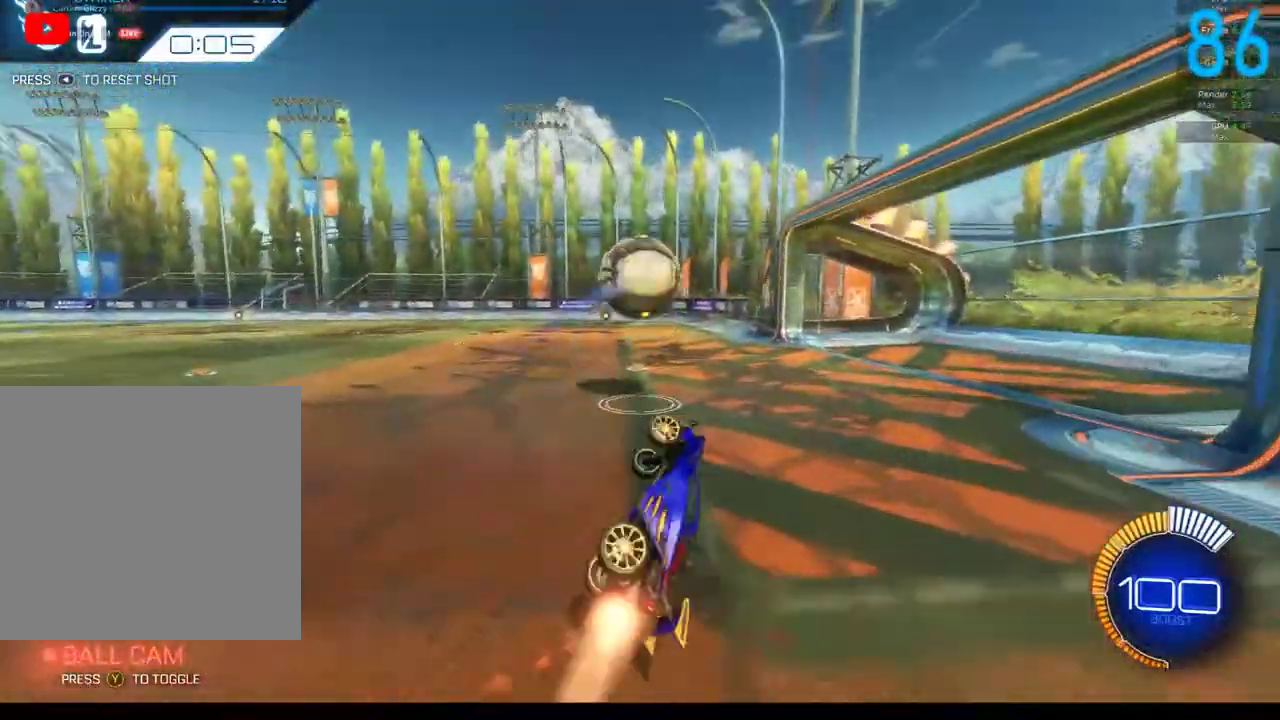
{"buttons": ["B", "R2"], "left_stick": "center", "right_stick": "center", "events": [[50, "SELECT", "down"], [183, "SELECT", "up"], [350, "R2", "down"]]}
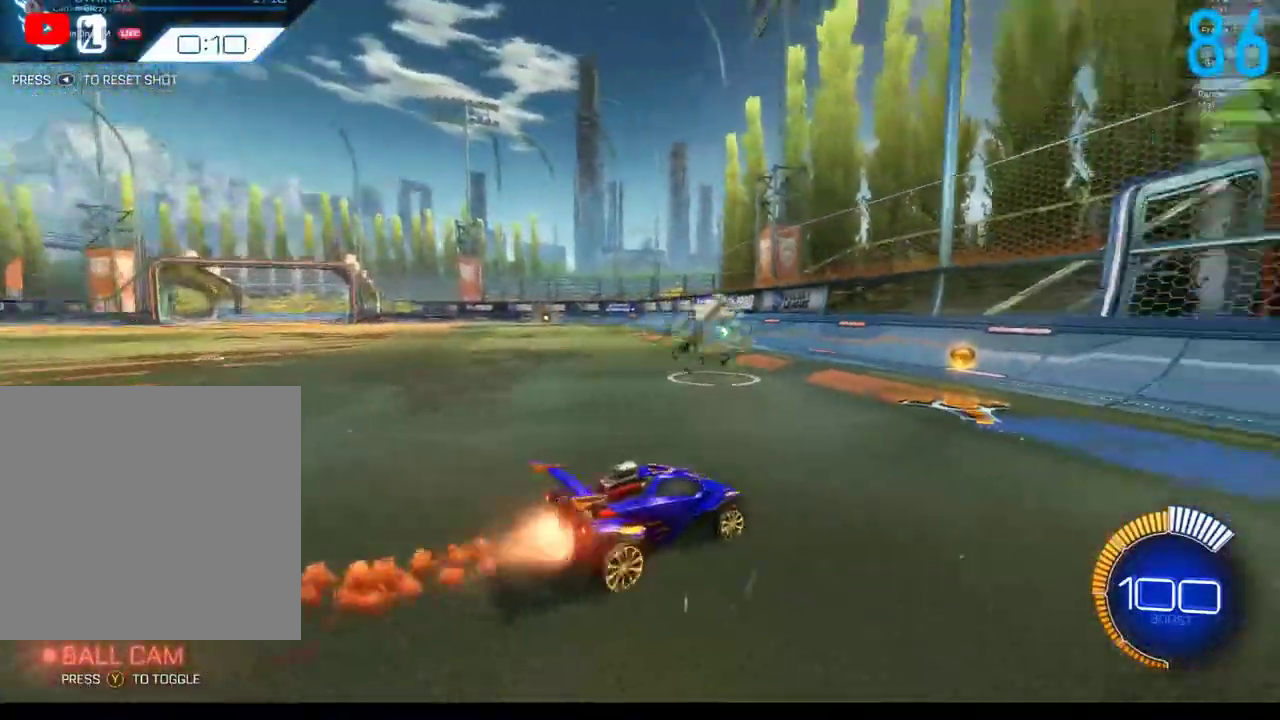
{"buttons": ["R2"], "left_stick": "center", "right_stick": "center", "events": [[50, "left_stick", "right"], [117, "left_stick", "center"], [400, "B", "up"]]}
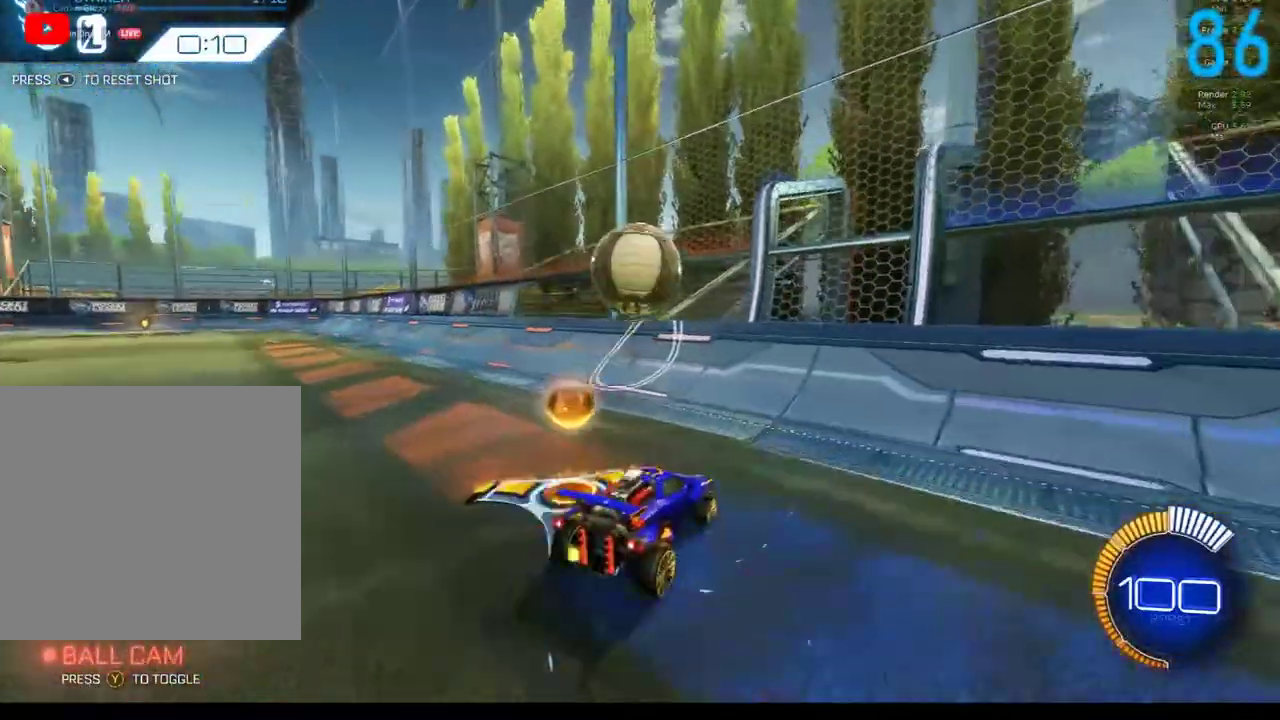
{"buttons": ["B", "R2"], "left_stick": "left", "right_stick": "center", "events": [[33, "B", "down"], [133, "B", "up"], [217, "left_stick", "left"], [333, "B", "down"]]}